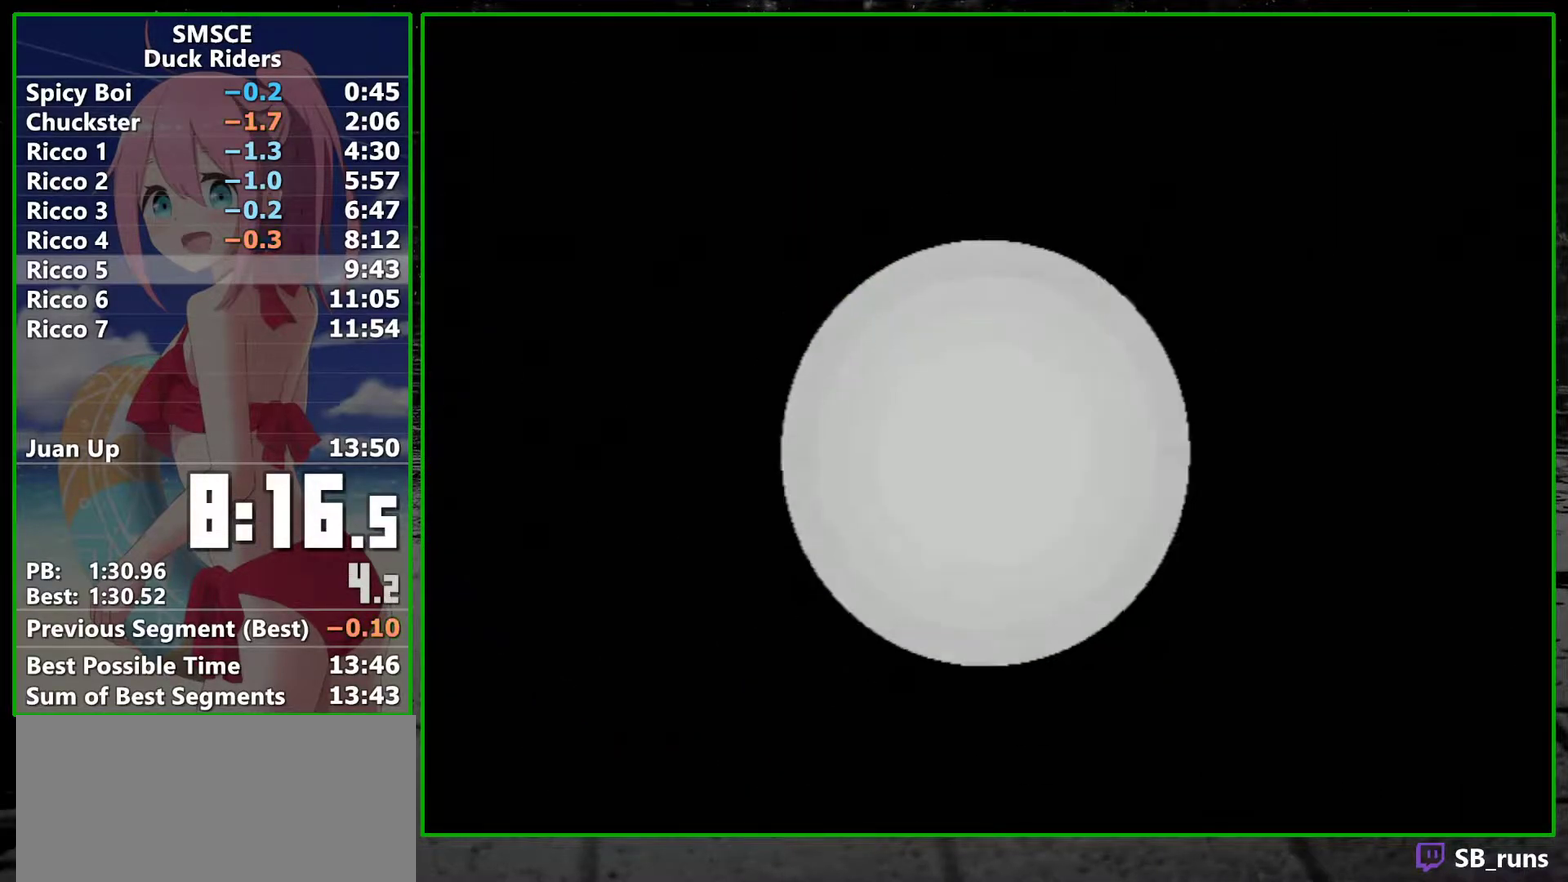
Gameplay with a controller; each line is a JSON object with the inputs held at the frame after it. "events" lists button and stick changes between this image and that frame as [ms after this image, input, new state], when the widget could be followed in between. Not read: L3 R3.
{"buttons": ["A"], "left_stick": "center", "right_stick": "center", "events": [[267, "A", "down"], [333, "A", "up"], [350, "SELECT", "down"], [450, "A", "down"], [450, "SELECT", "up"]]}
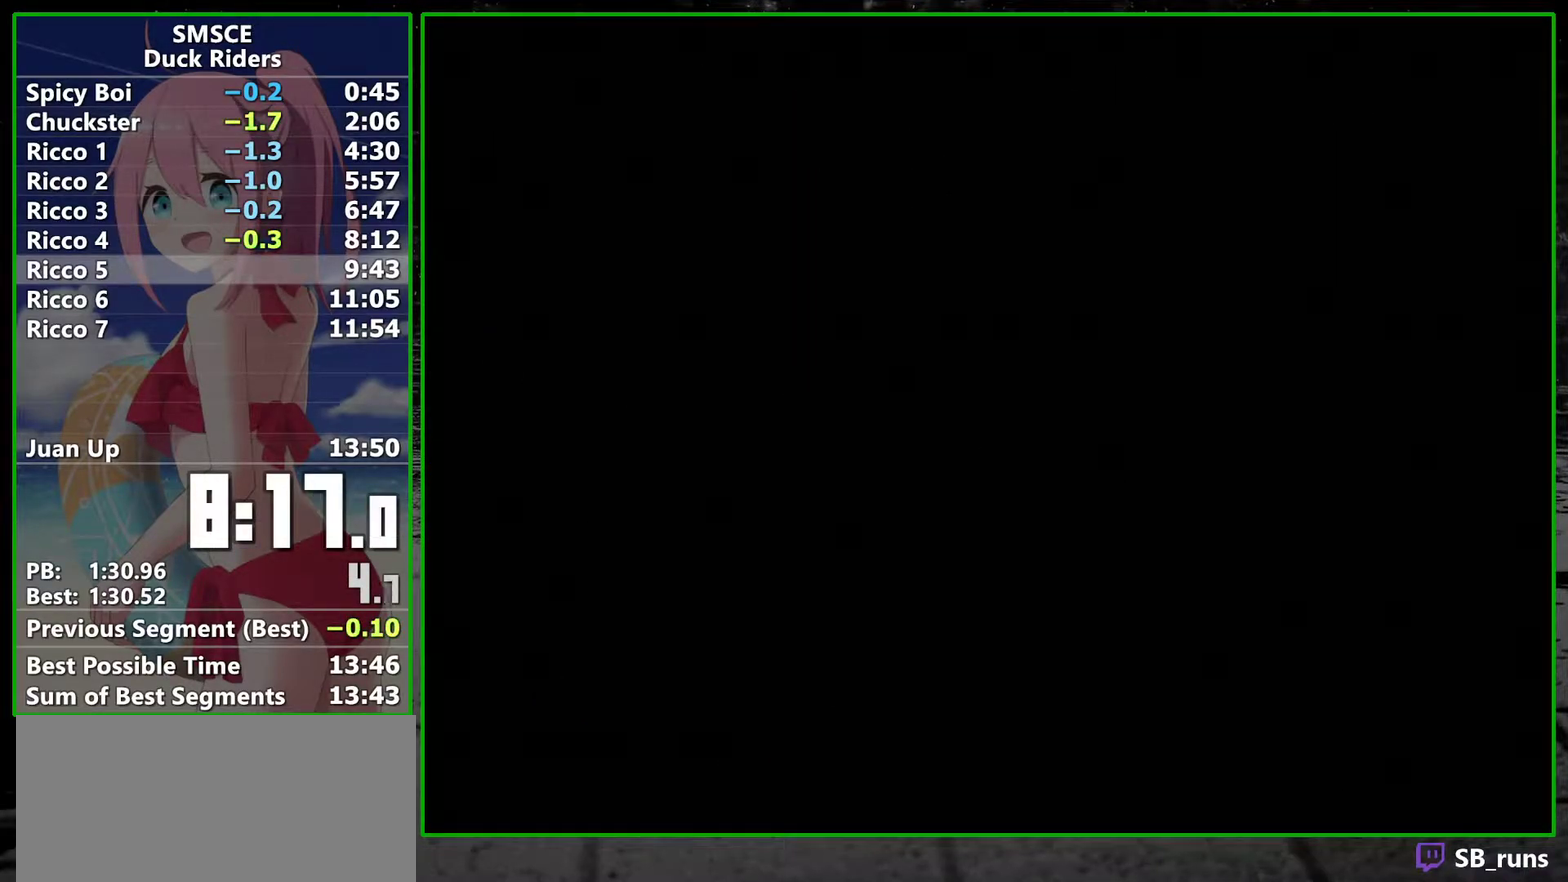
{"buttons": ["SELECT"], "left_stick": "center", "right_stick": "center", "events": [[17, "A", "up"], [50, "SELECT", "down"], [83, "A", "down"], [100, "SELECT", "up"], [167, "A", "up"], [200, "SELECT", "down"], [233, "A", "down"], [267, "SELECT", "up"], [283, "A", "up"], [383, "A", "down"], [450, "A", "up"], [483, "SELECT", "down"]]}
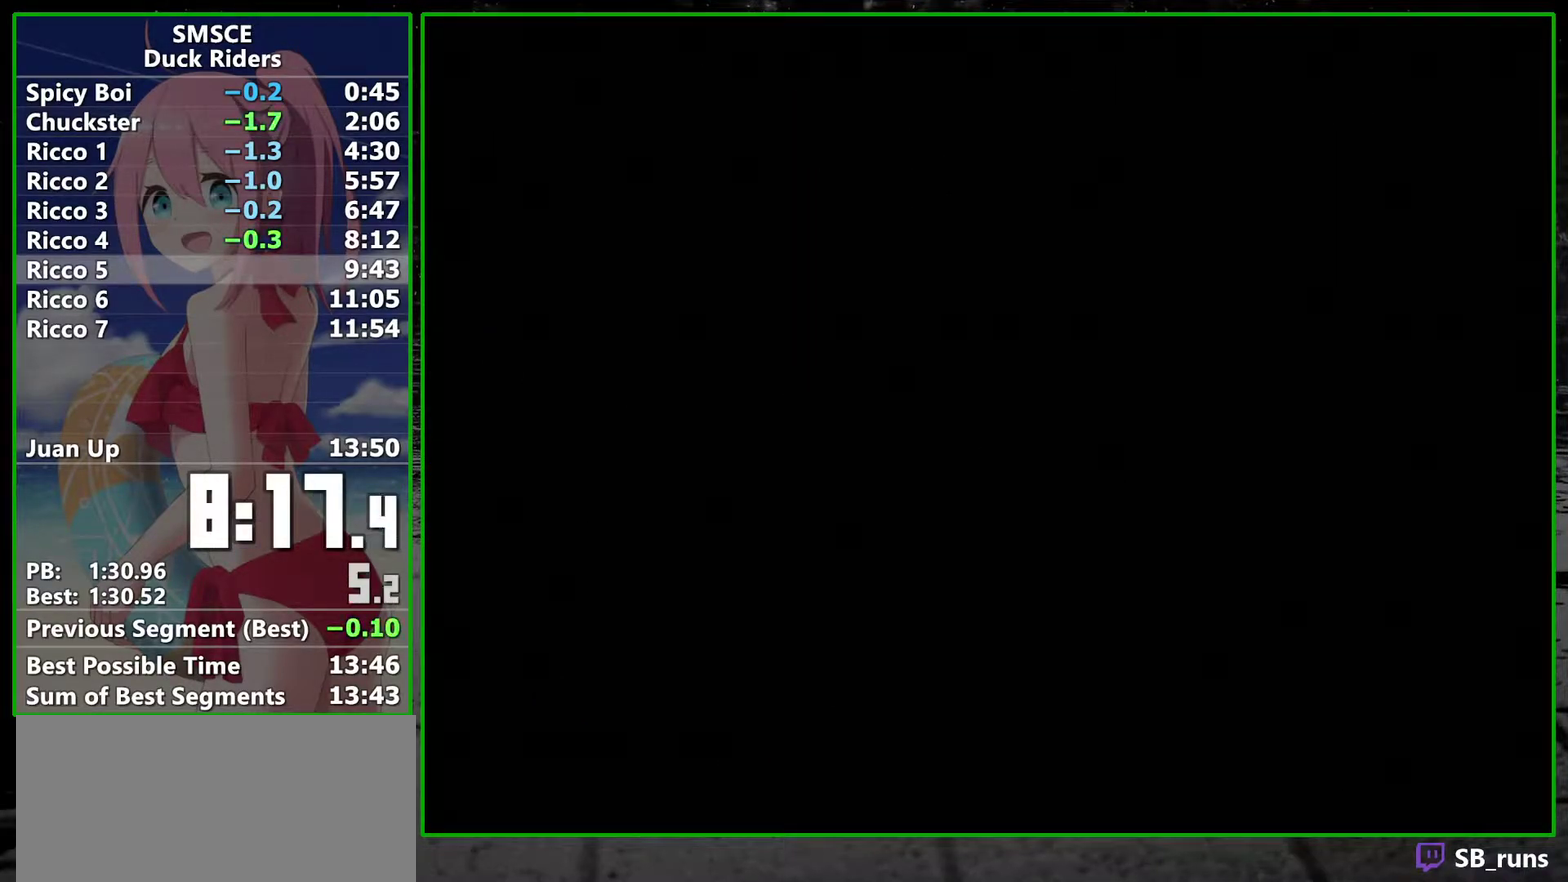
{"buttons": [], "left_stick": "center", "right_stick": "center", "events": [[50, "A", "down"], [50, "SELECT", "up"], [100, "A", "up"], [233, "A", "down"], [300, "A", "up"], [383, "A", "down"], [450, "A", "up"]]}
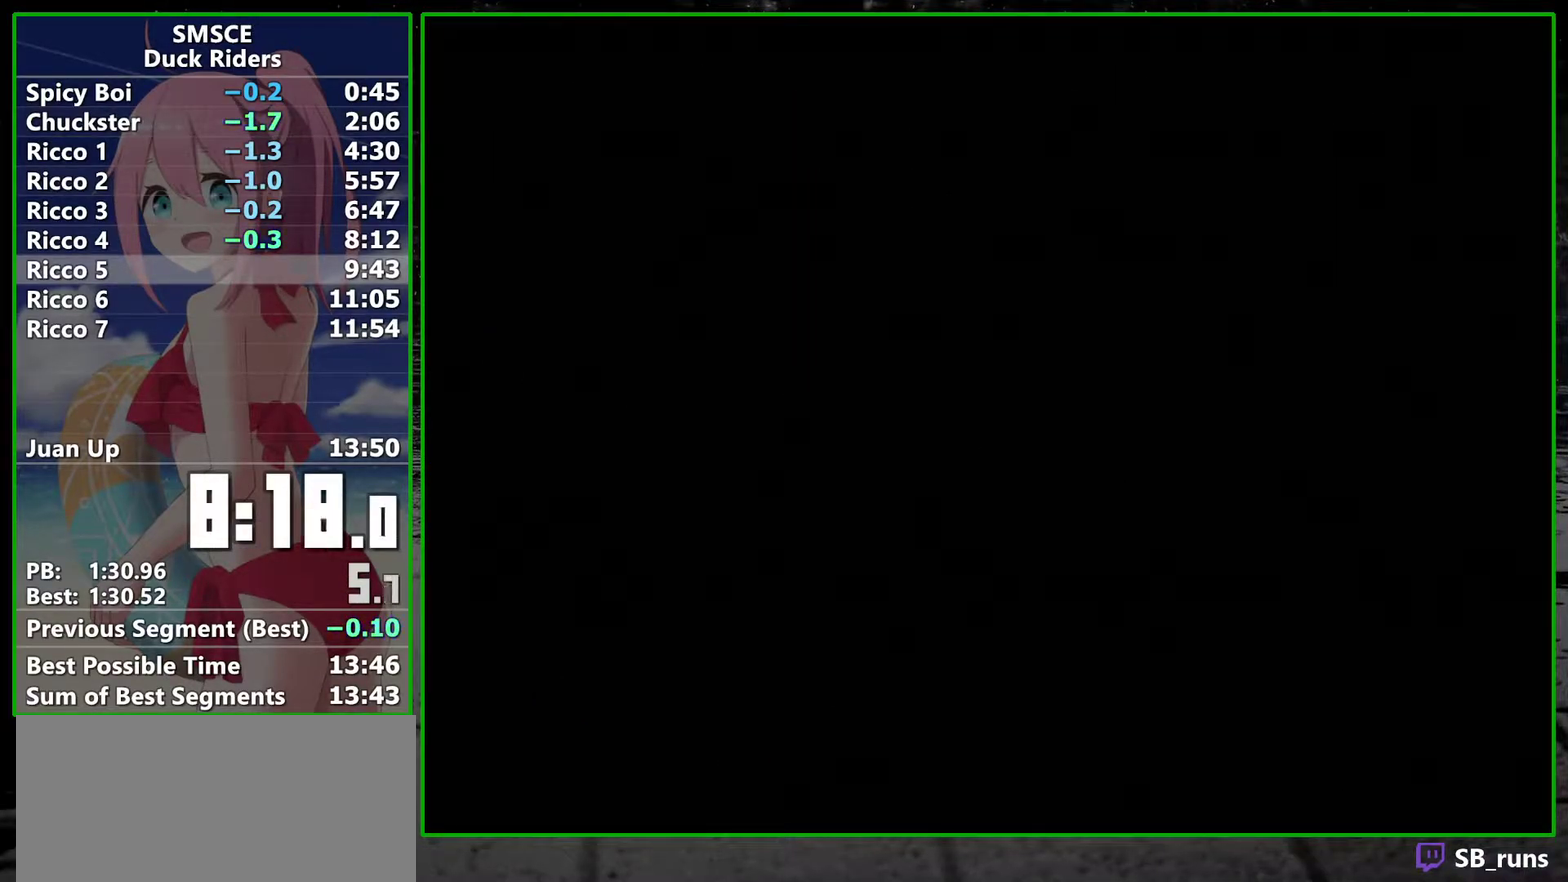
{"buttons": [], "left_stick": "center", "right_stick": "center", "events": [[67, "A", "down"], [133, "A", "up"], [233, "A", "down"], [317, "A", "up"], [417, "A", "down"], [483, "A", "up"]]}
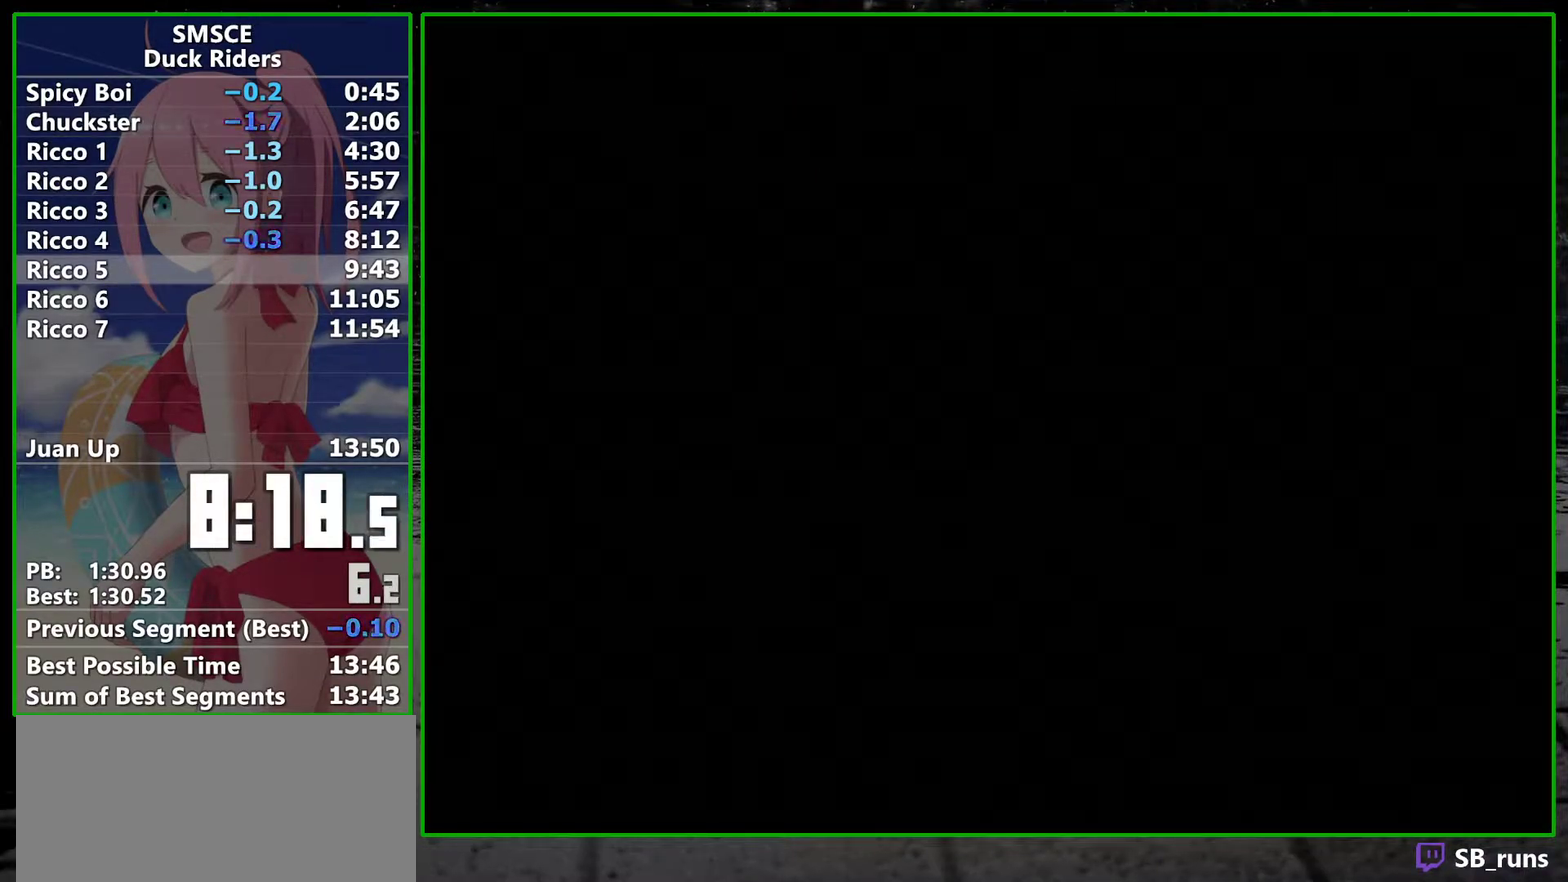
{"buttons": ["A"], "left_stick": "center", "right_stick": "center", "events": [[83, "A", "down"], [167, "A", "up"], [267, "A", "down"], [350, "A", "up"], [450, "A", "down"]]}
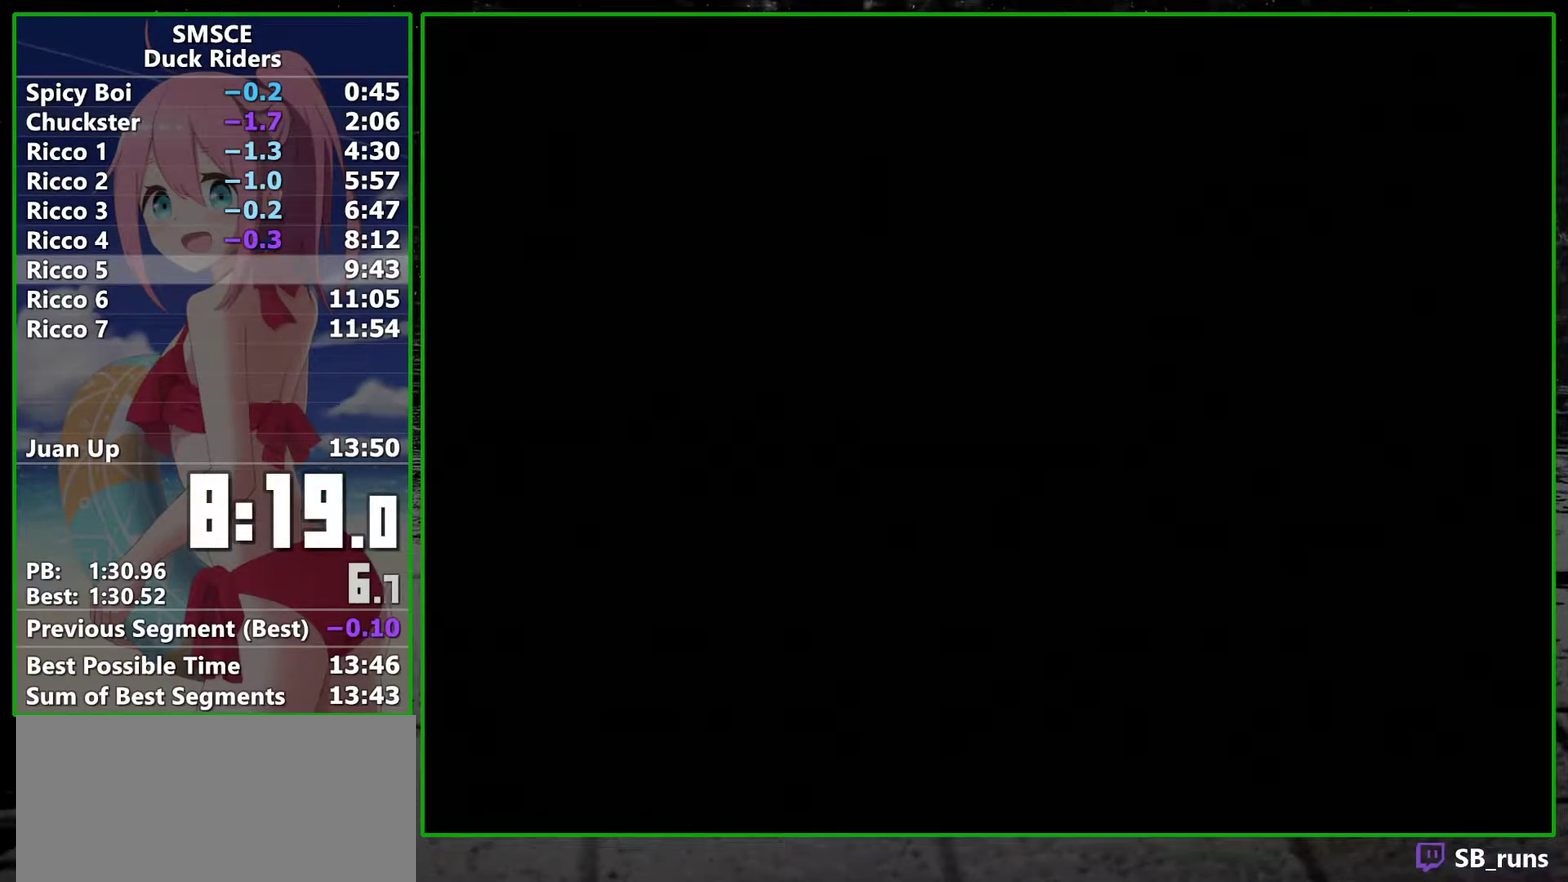
{"buttons": [], "left_stick": "center", "right_stick": "center", "events": [[50, "A", "up"], [133, "A", "down"], [200, "A", "up"], [283, "A", "down"], [383, "A", "up"]]}
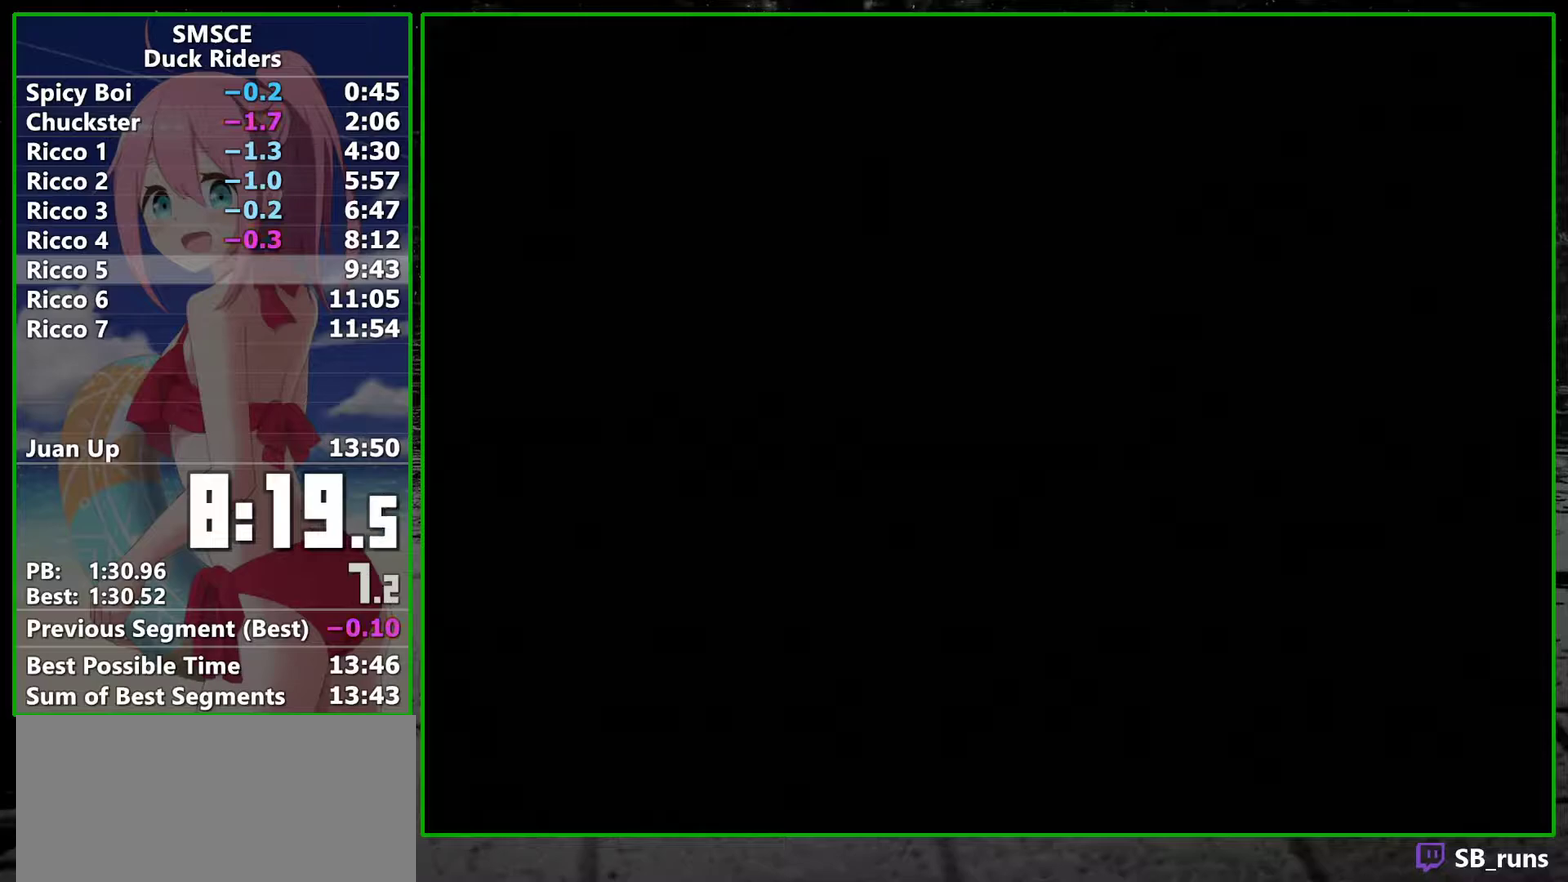
{"buttons": [], "left_stick": "center", "right_stick": "center", "events": [[17, "A", "down"], [67, "A", "up"], [167, "A", "down"], [267, "A", "up"], [367, "A", "down"], [450, "A", "up"]]}
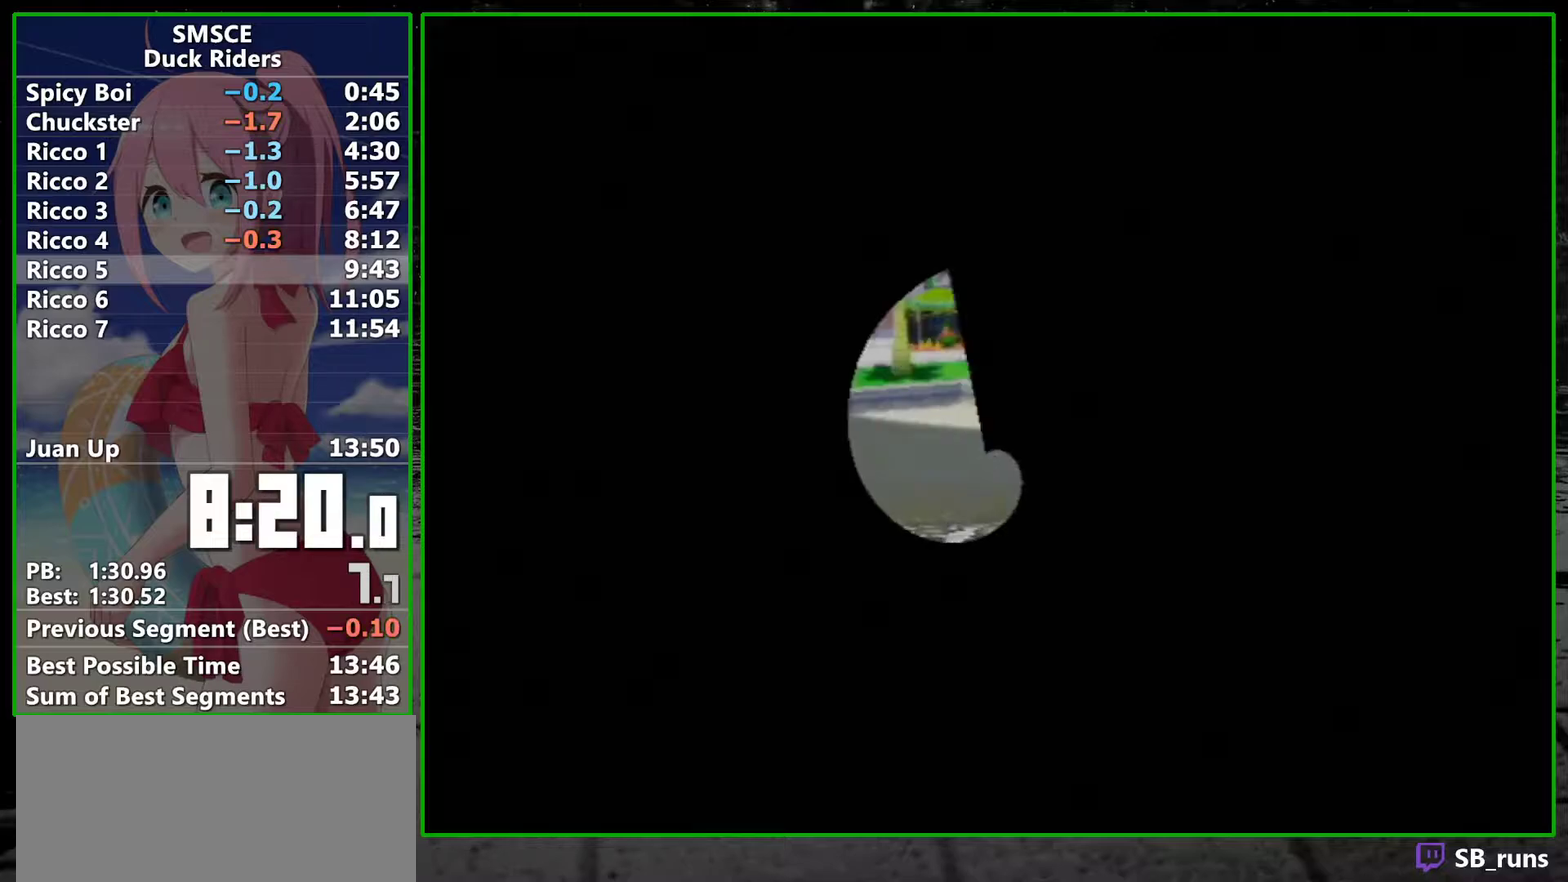
{"buttons": [], "left_stick": "center", "right_stick": "center", "events": [[33, "A", "down"], [100, "A", "up"], [200, "A", "down"], [283, "A", "up"], [383, "A", "down"], [483, "A", "up"]]}
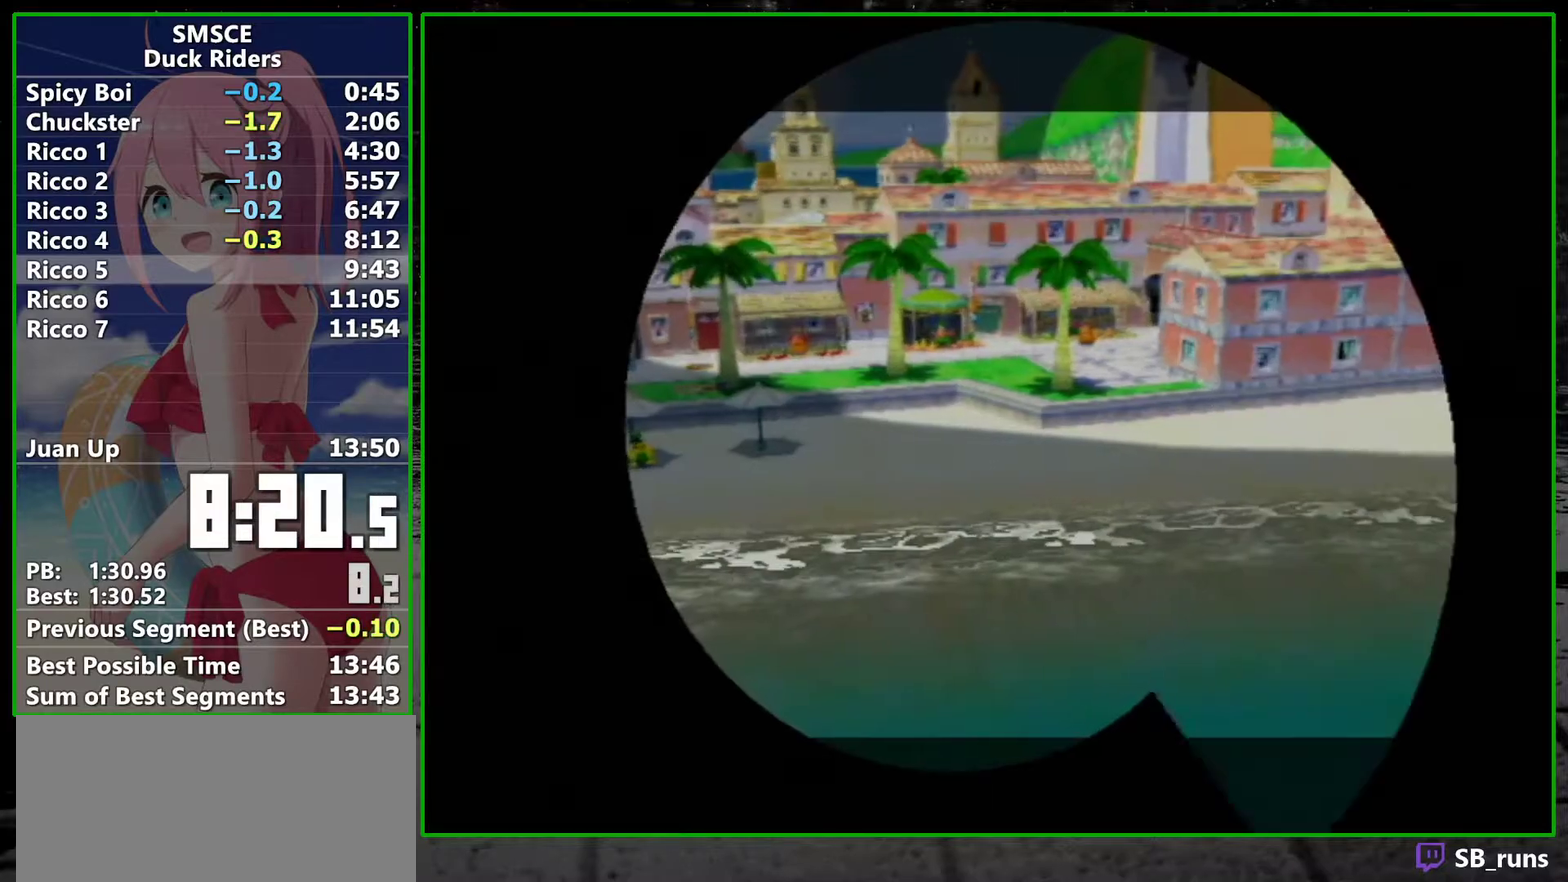
{"buttons": [], "left_stick": "center", "right_stick": "center", "events": [[50, "A", "down"], [150, "A", "up"], [233, "A", "down"], [317, "A", "up"], [383, "A", "down"], [483, "A", "up"]]}
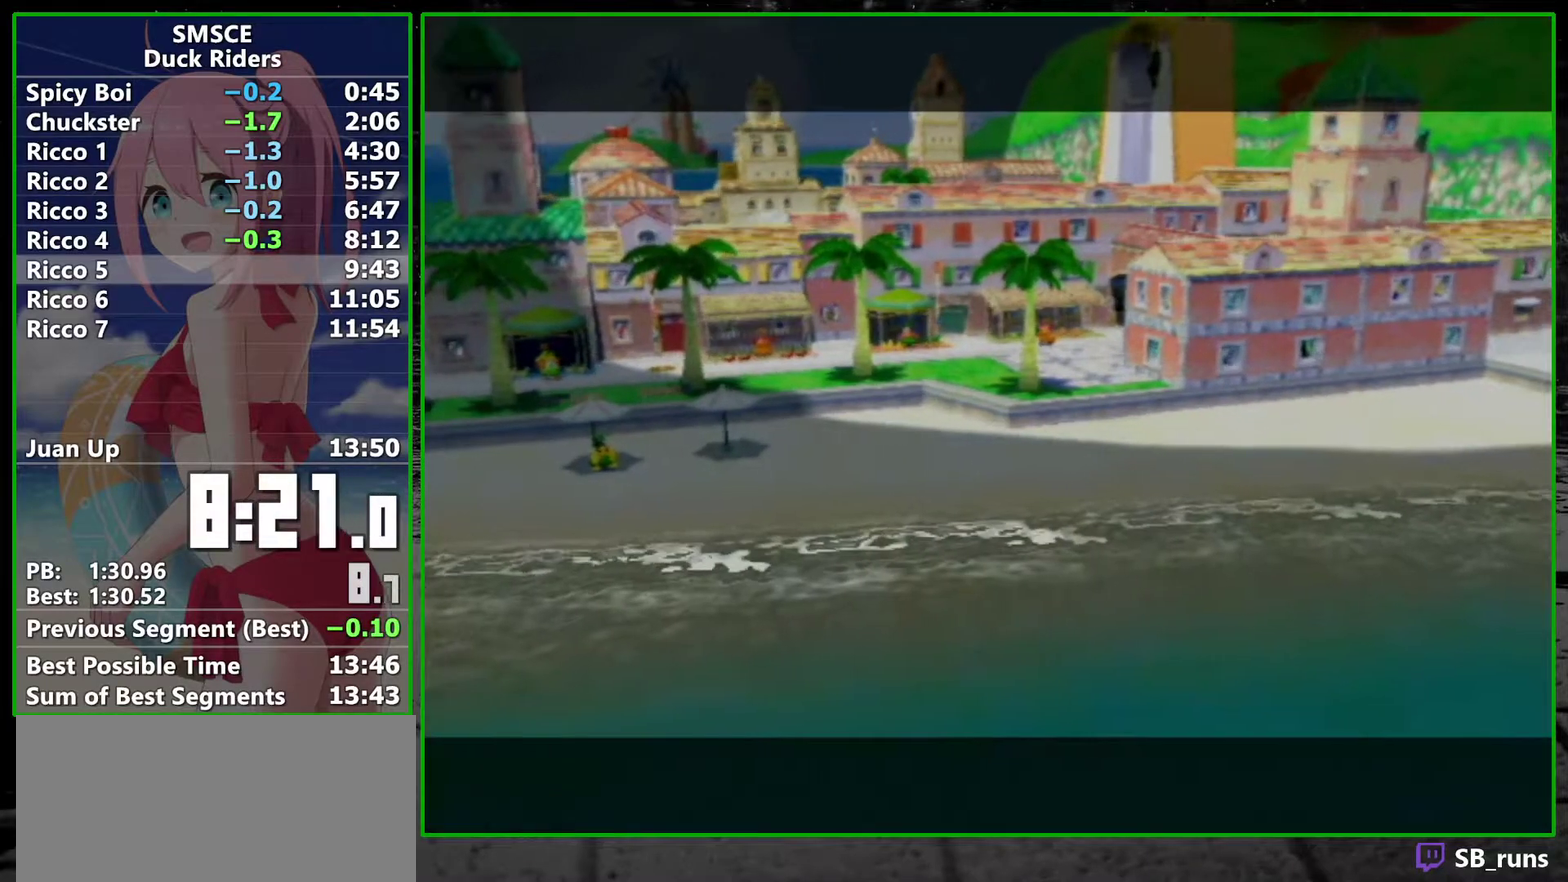
{"buttons": ["A"], "left_stick": "center", "right_stick": "center", "events": [[67, "A", "down"], [133, "A", "up"], [267, "A", "down"], [350, "A", "up"], [450, "A", "down"]]}
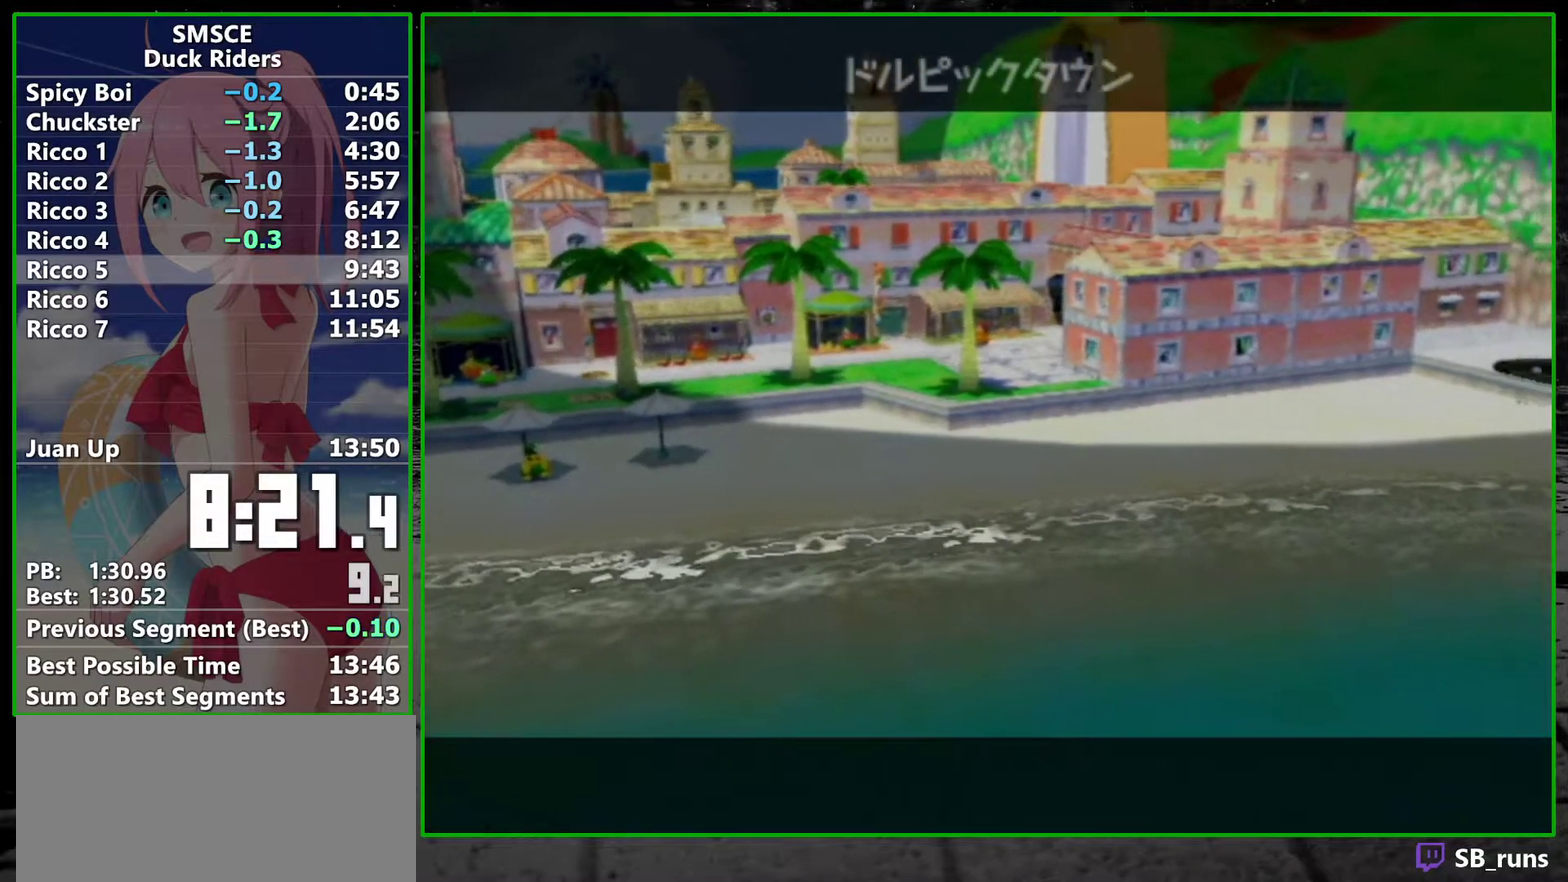
{"buttons": [], "left_stick": "center", "right_stick": "center", "events": [[17, "A", "up"], [133, "A", "down"], [233, "A", "up"], [300, "A", "down"], [383, "A", "up"]]}
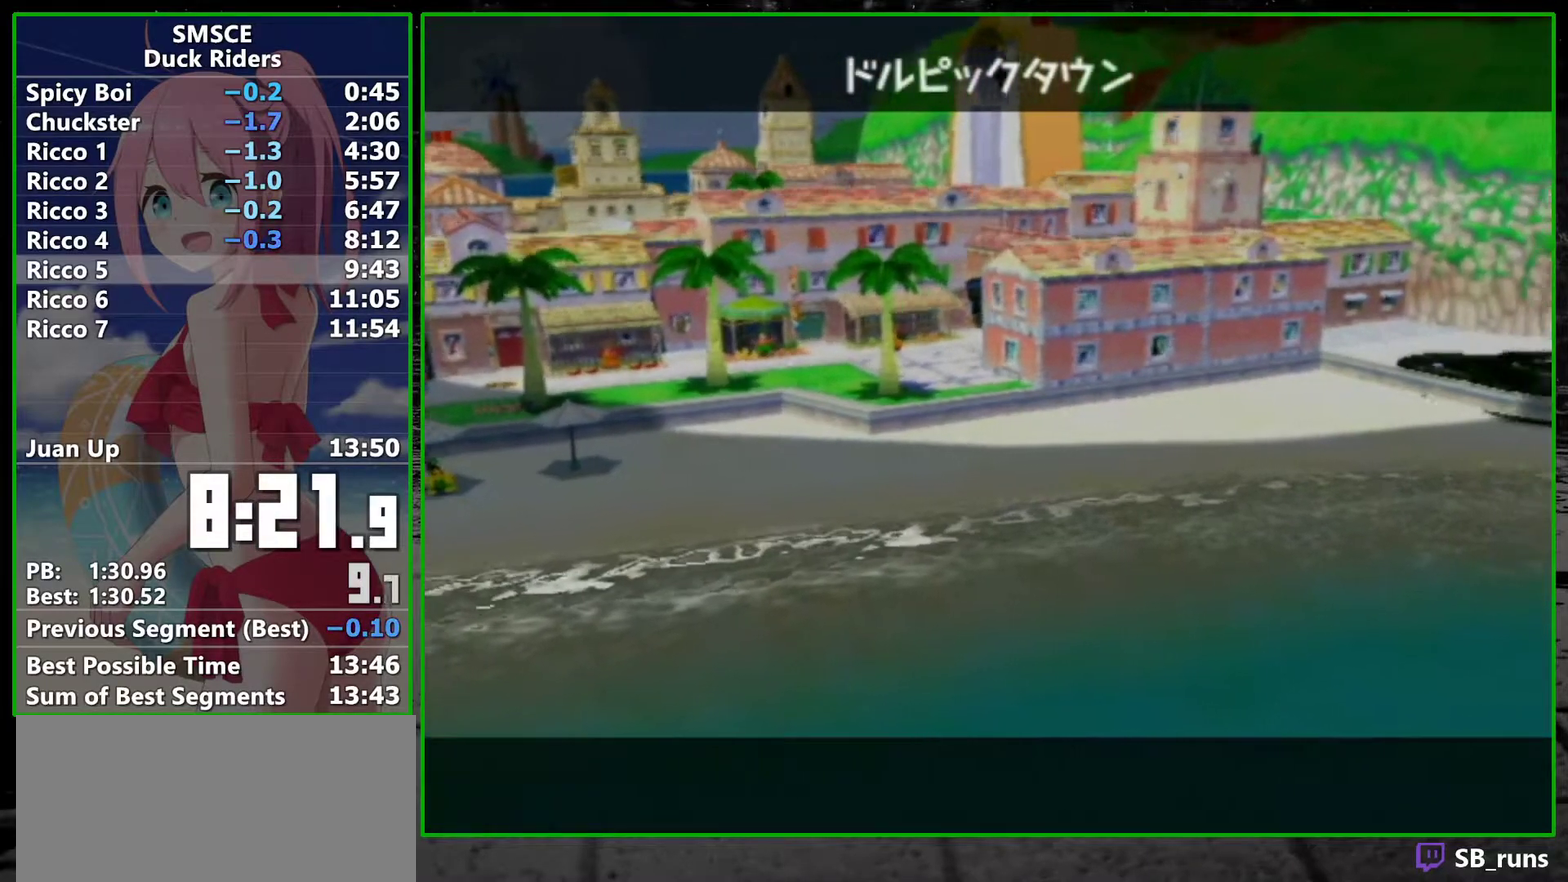
{"buttons": [], "left_stick": "center", "right_stick": "center", "events": [[17, "A", "down"], [67, "A", "up"], [200, "A", "down"], [267, "A", "up"], [350, "A", "down"], [417, "A", "up"]]}
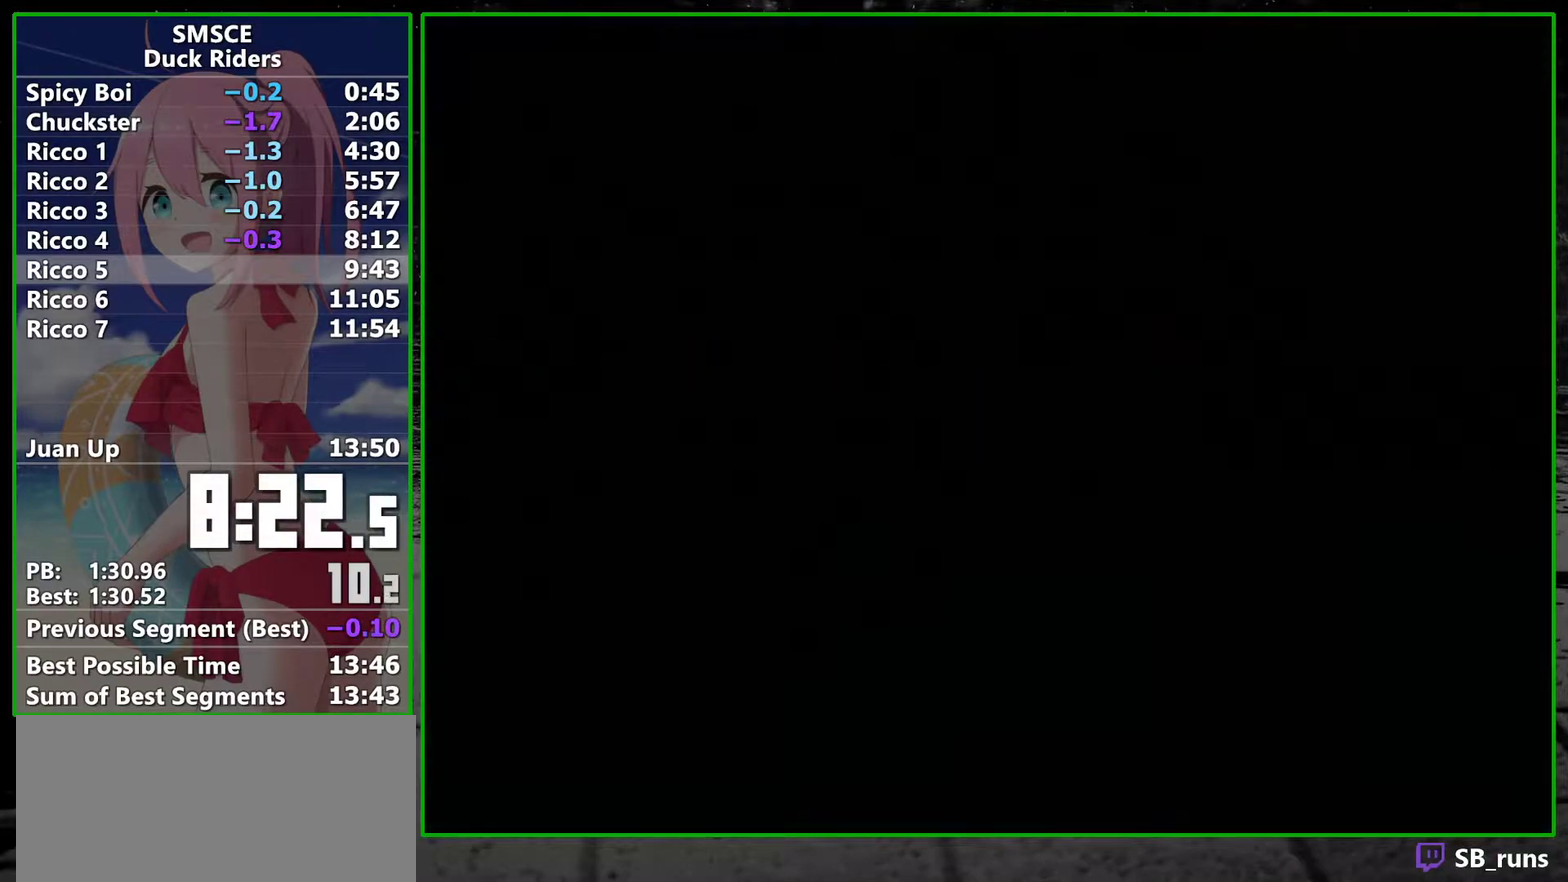
{"buttons": ["A"], "left_stick": "center", "right_stick": "center", "events": [[50, "A", "down"], [117, "A", "up"], [233, "A", "down"], [300, "A", "up"], [450, "A", "down"]]}
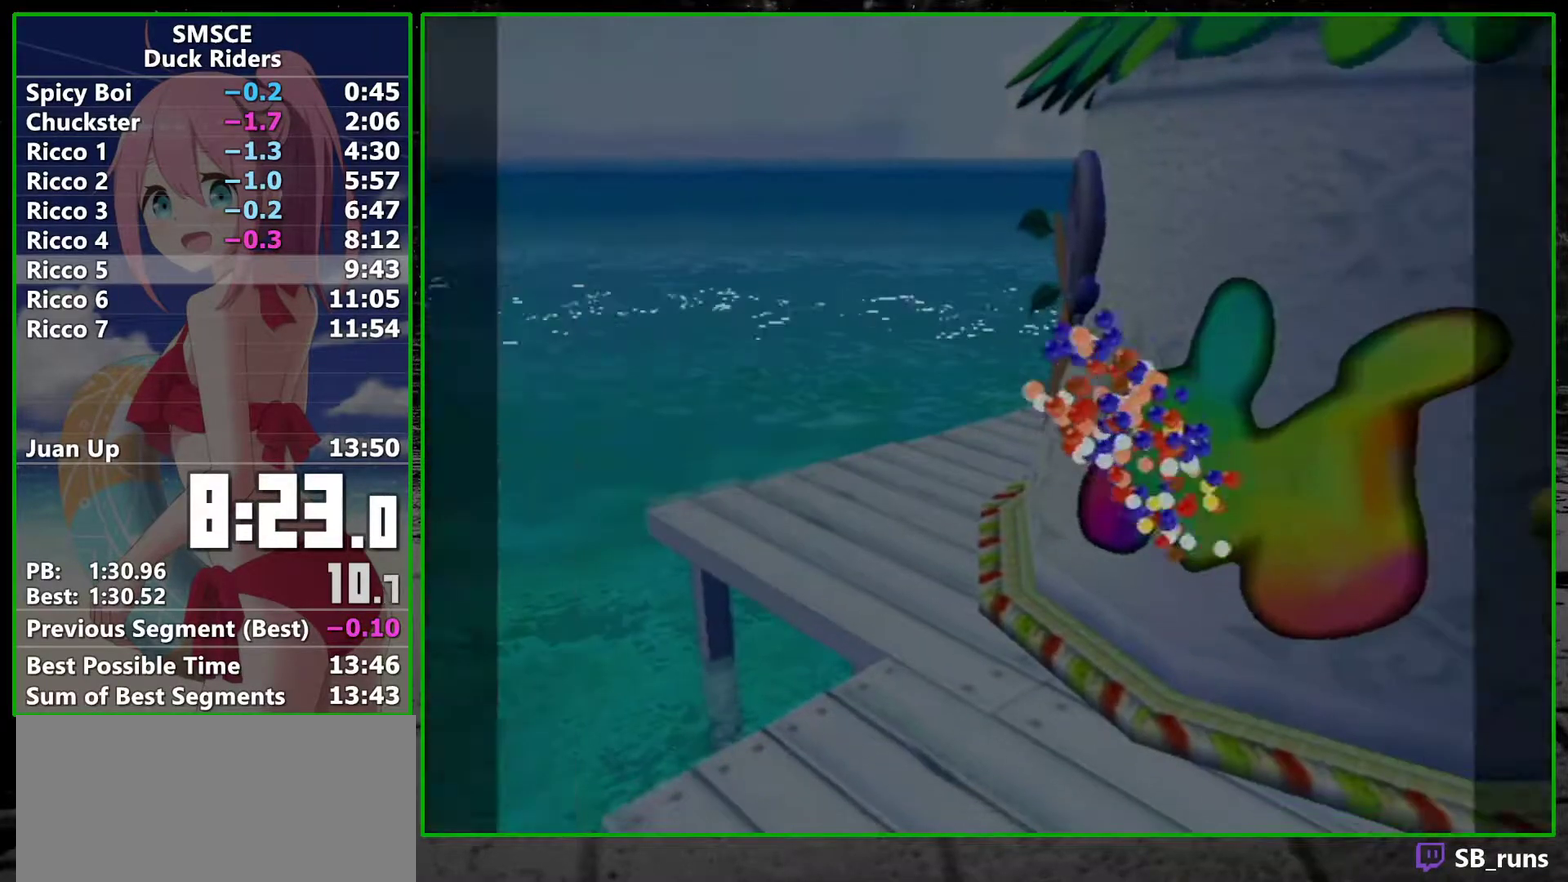
{"buttons": ["A"], "left_stick": "center", "right_stick": "center", "events": [[17, "A", "up"], [83, "A", "down"], [167, "A", "up"], [267, "A", "down"], [350, "A", "up"], [450, "A", "down"]]}
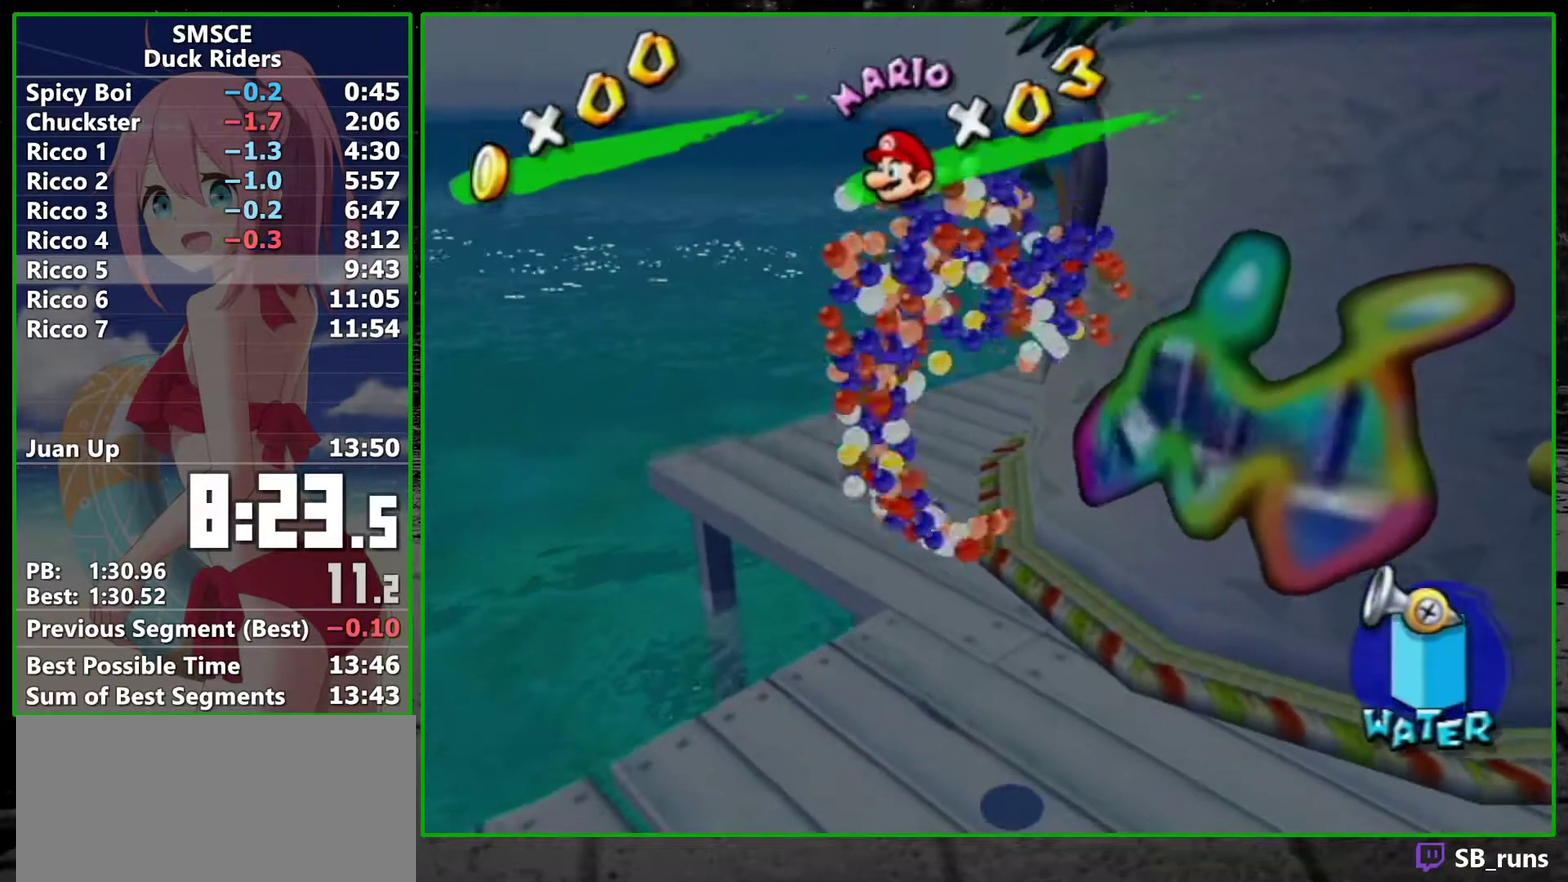
{"buttons": [], "left_stick": "center", "right_stick": "center", "events": [[17, "A", "up"], [100, "A", "down"], [167, "A", "up"], [233, "SELECT", "down"], [267, "A", "down"], [333, "A", "up"], [333, "SELECT", "up"], [417, "SELECT", "down"], [483, "SELECT", "up"]]}
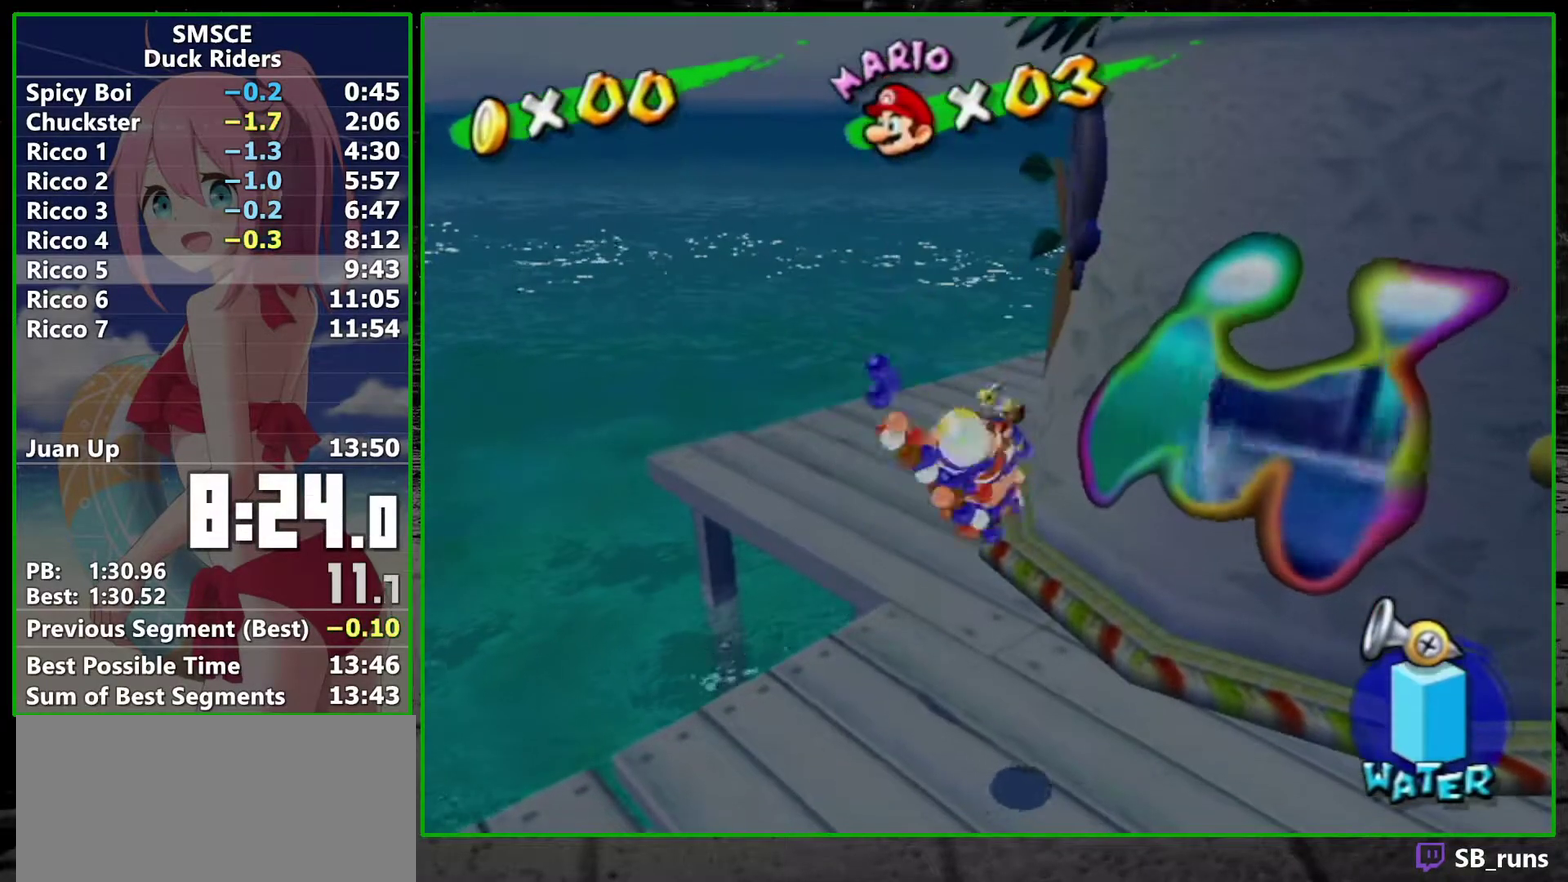
{"buttons": [], "left_stick": "center", "right_stick": "center", "events": [[200, "A", "down"], [267, "A", "up"], [350, "A", "down"], [350, "SELECT", "down"], [417, "A", "up"], [450, "SELECT", "up"]]}
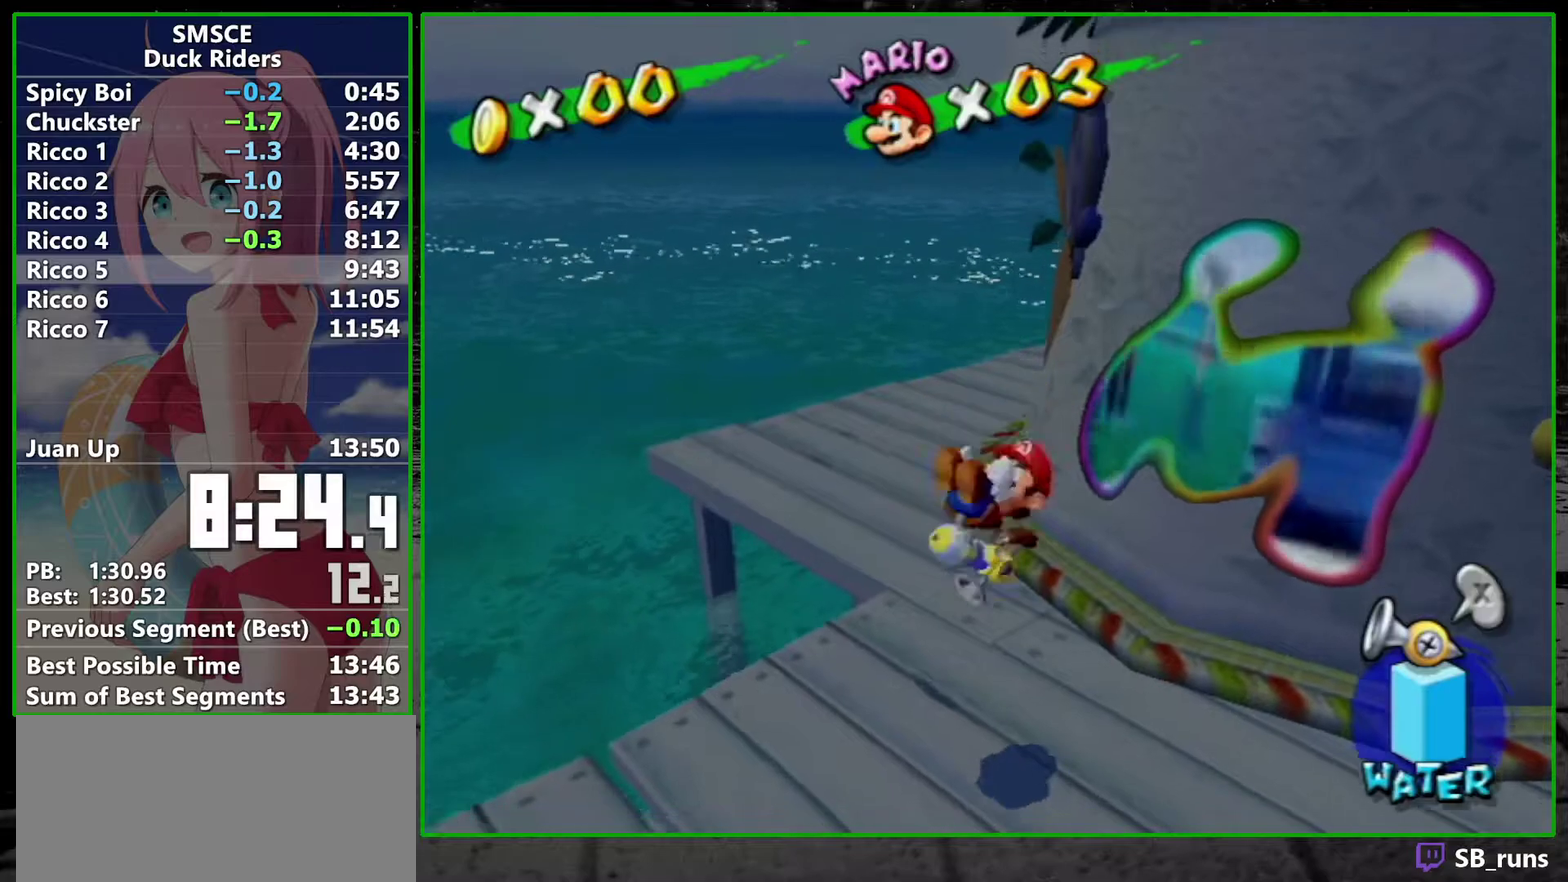
{"buttons": [], "left_stick": "center", "right_stick": "center", "events": []}
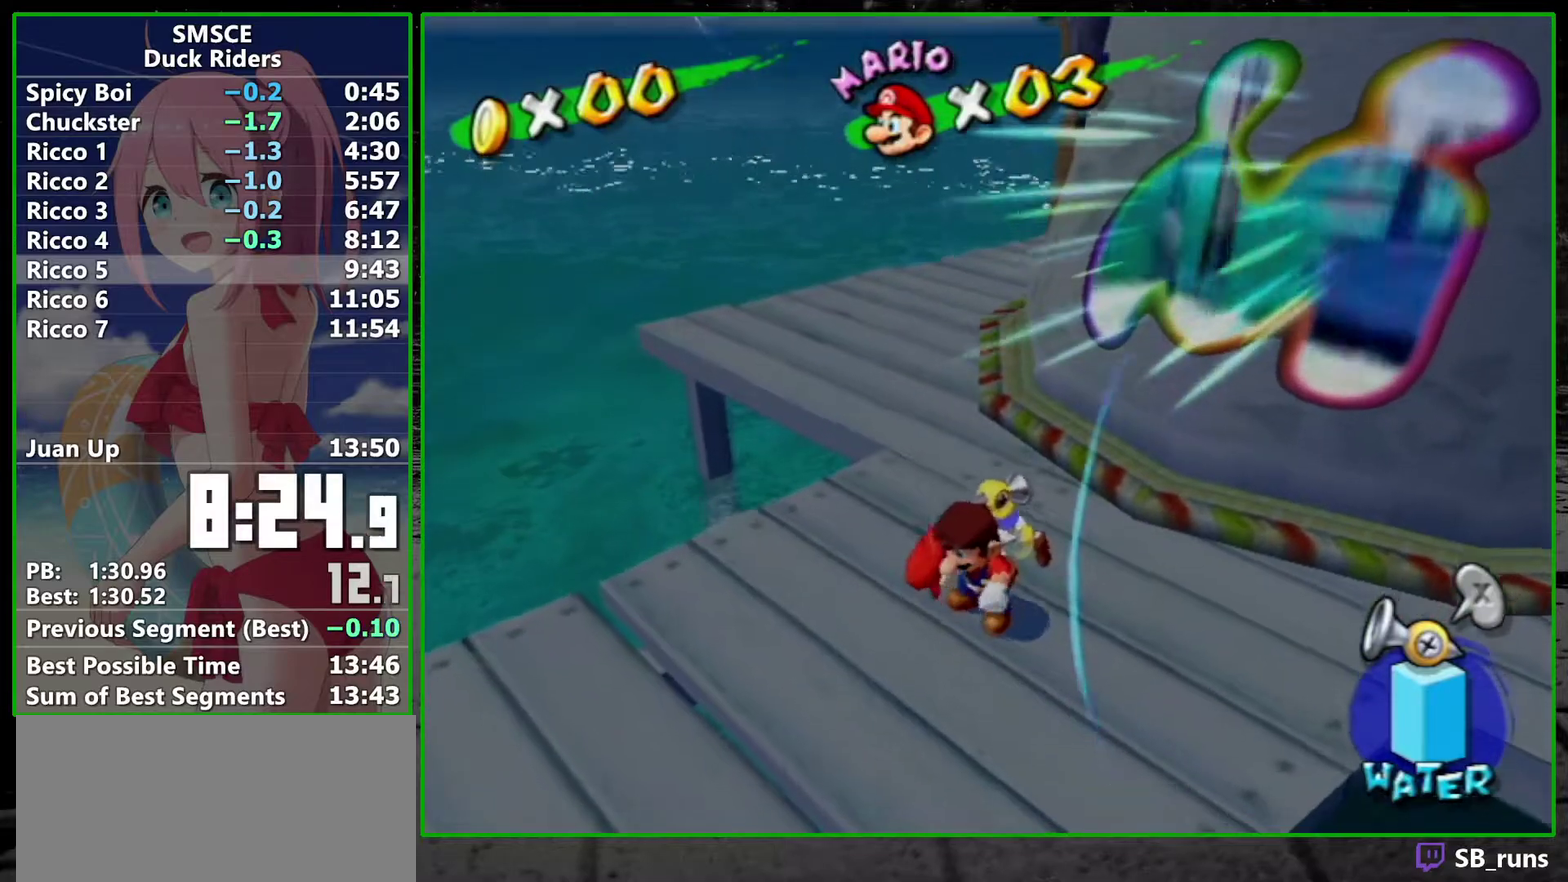
{"buttons": ["A"], "left_stick": "center", "right_stick": "center", "events": [[133, "A", "down"], [200, "A", "up"], [233, "SELECT", "down"], [300, "A", "down"], [300, "SELECT", "up"], [383, "A", "up"], [417, "SELECT", "down"], [450, "A", "down"], [483, "SELECT", "up"]]}
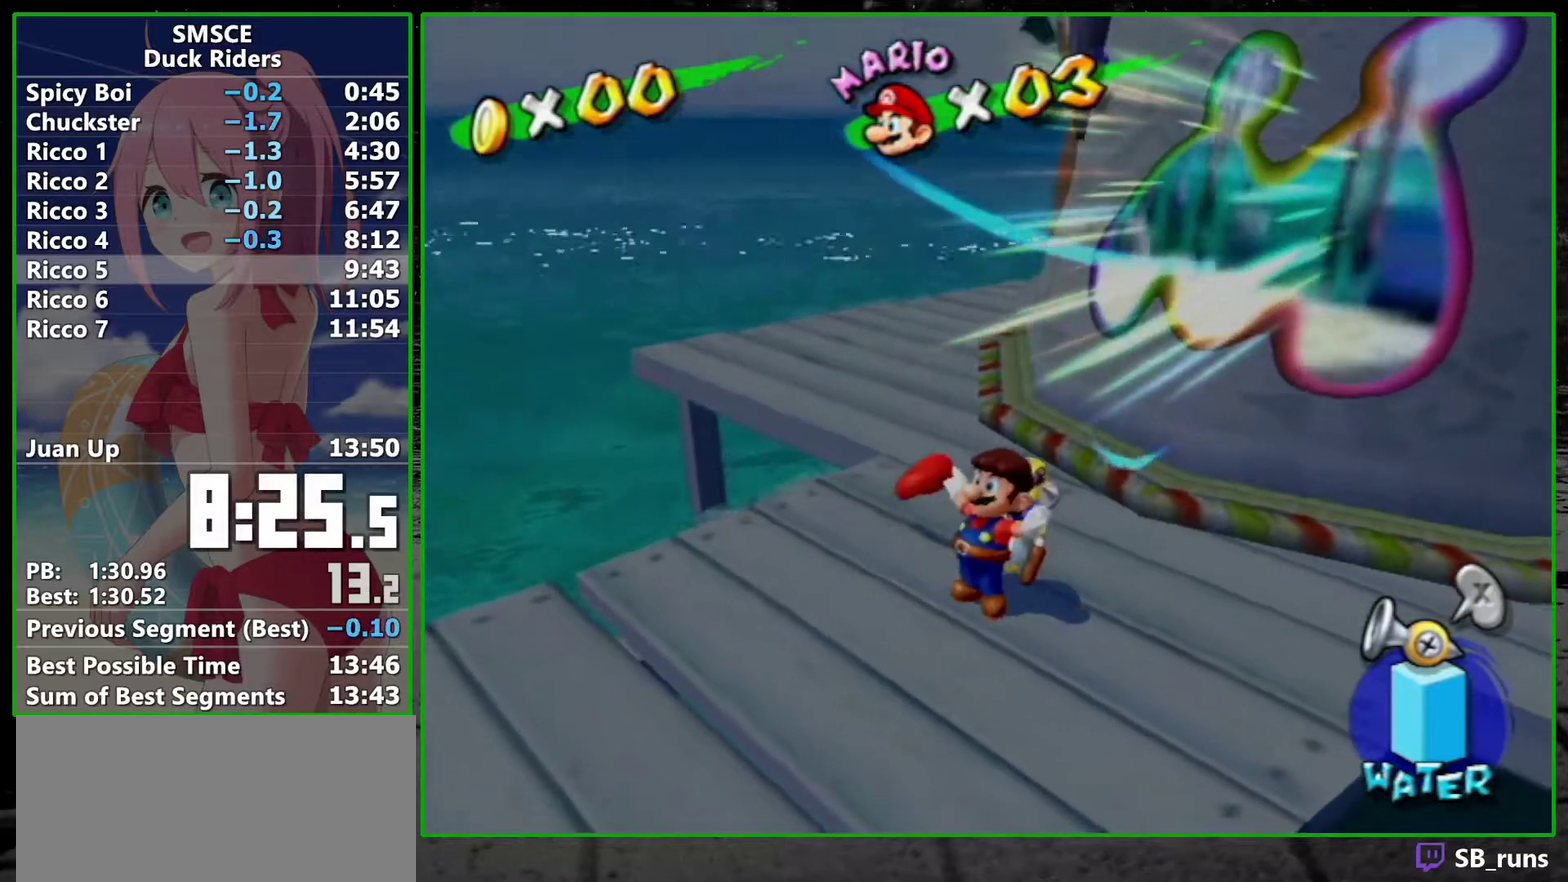
{"buttons": [], "left_stick": "center", "right_stick": "center", "events": [[17, "A", "up"], [67, "A", "down"], [167, "A", "up"], [233, "A", "down"], [233, "SELECT", "down"], [300, "SELECT", "up"], [333, "A", "up"]]}
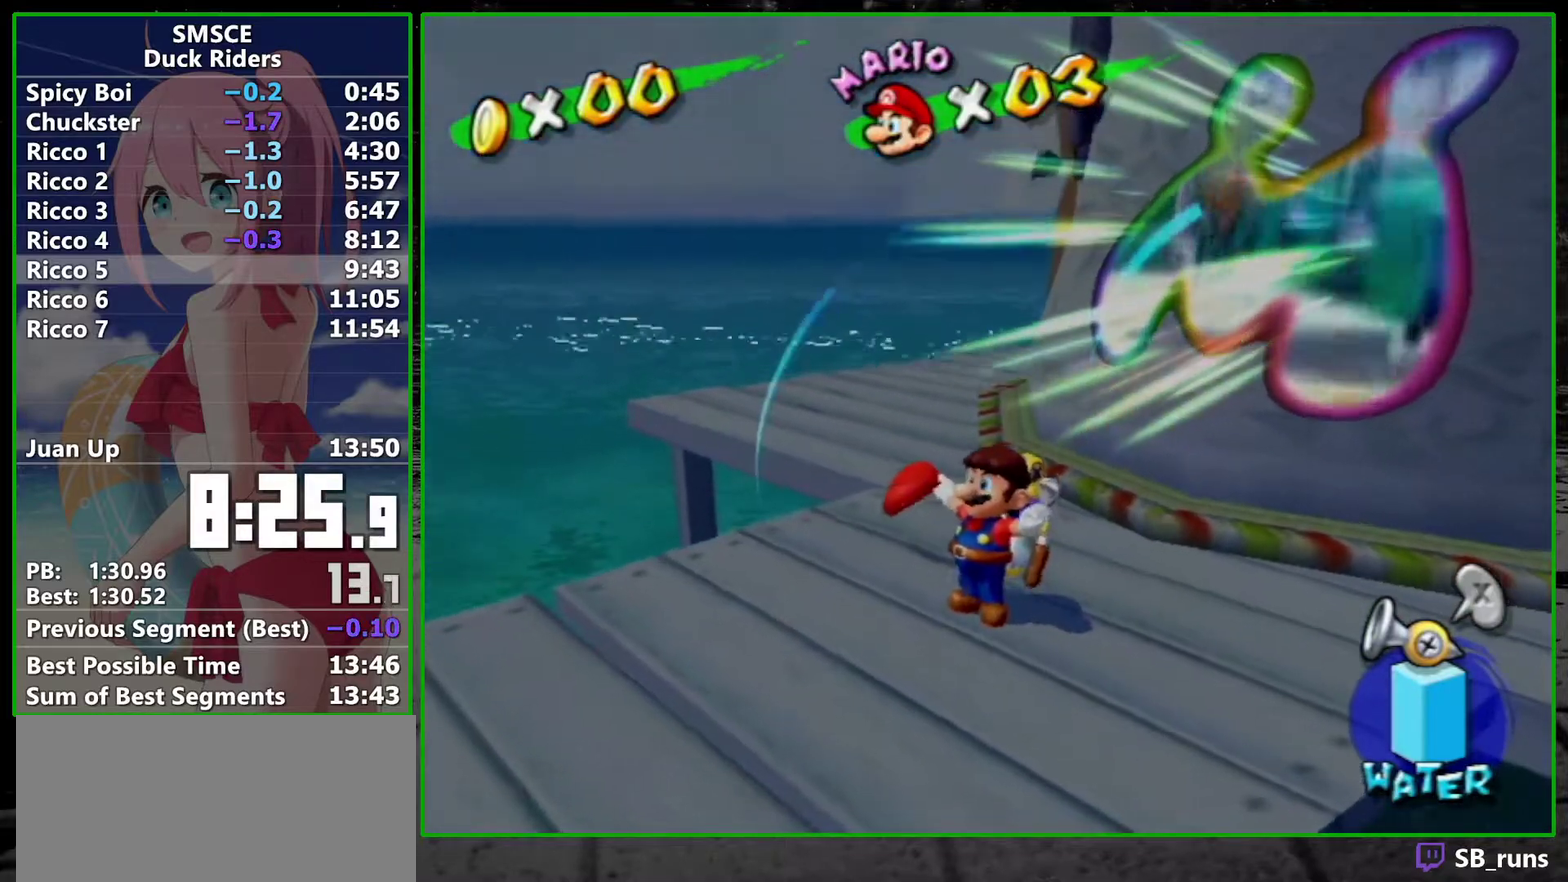
{"buttons": [], "left_stick": "center", "right_stick": "center", "events": []}
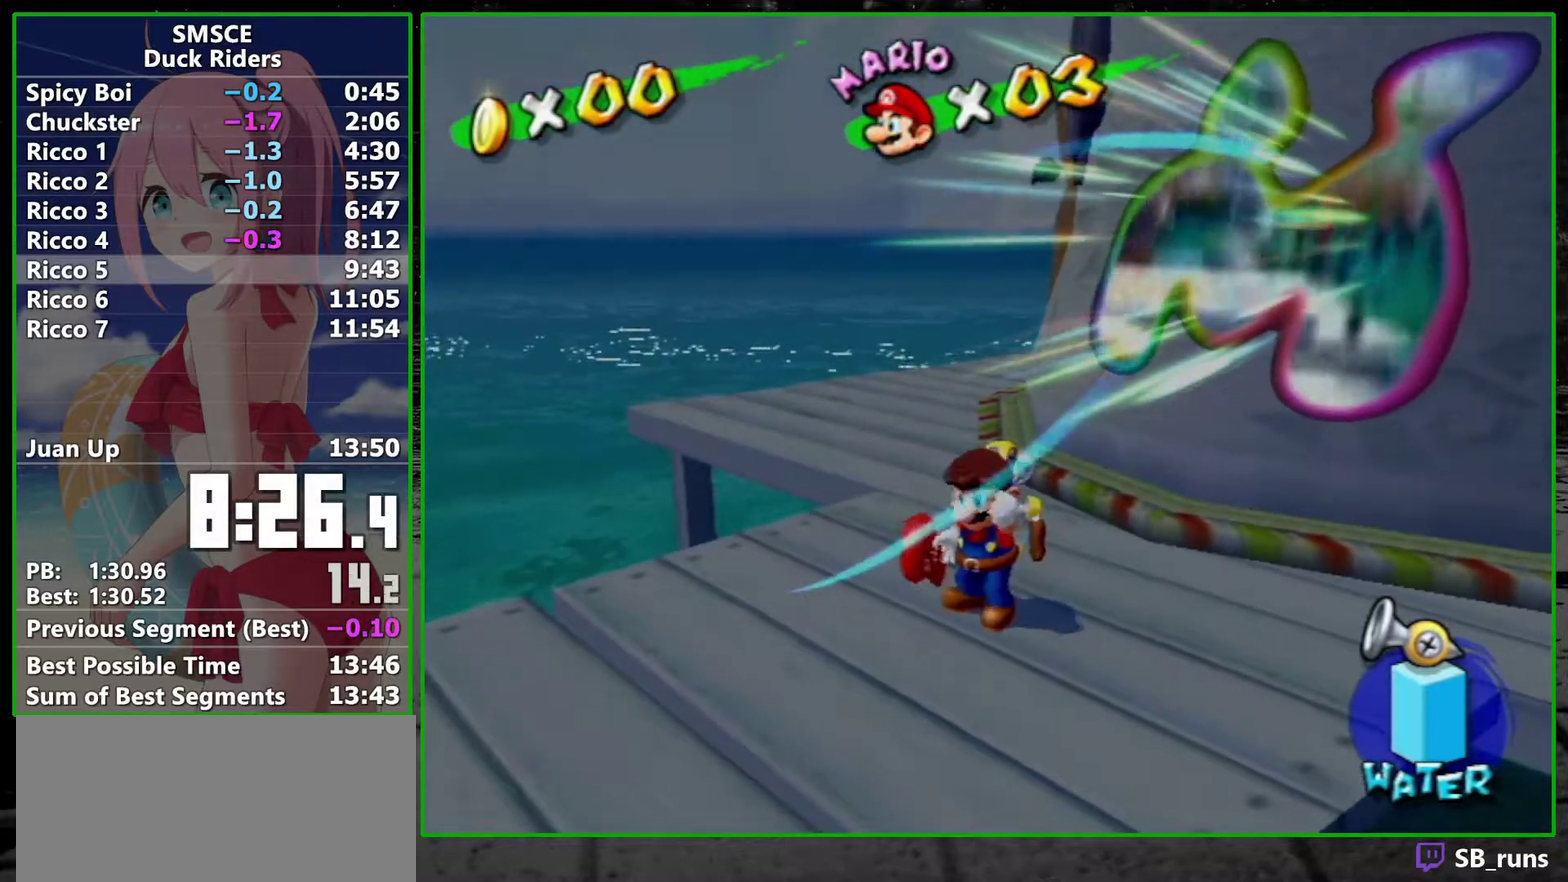
{"buttons": ["A"], "left_stick": "center", "right_stick": "center", "events": [[300, "A", "down"], [383, "A", "up"], [483, "A", "down"]]}
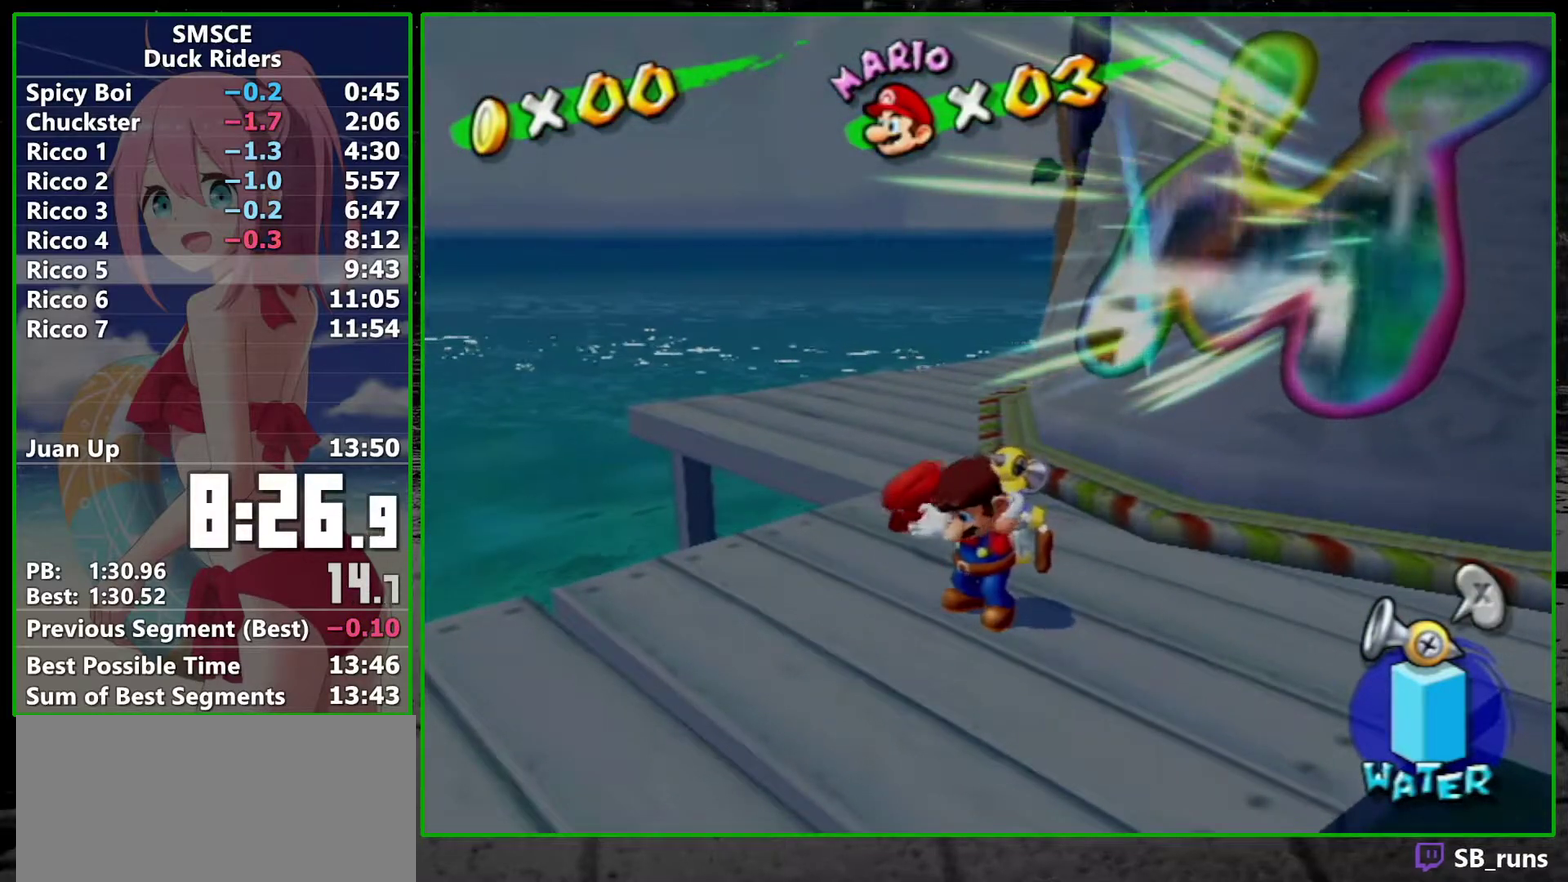
{"buttons": [], "left_stick": "center", "right_stick": "center", "events": [[50, "A", "up"], [133, "A", "down"], [200, "A", "up"], [267, "A", "down"], [350, "A", "up"]]}